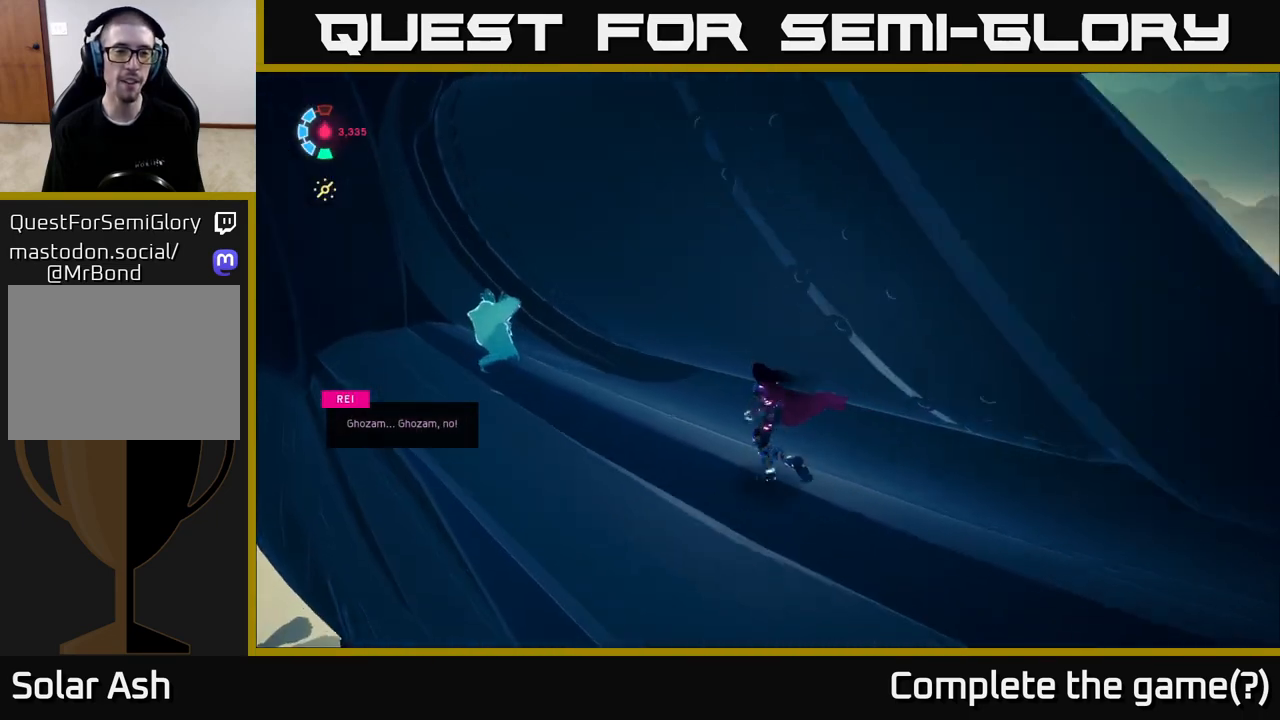
Gameplay with a controller (Xbox layout); each line is a JSON object with the inputs held at the frame after it. "events" lists button and stick changes between this image and that frame as [ms after this image, input, new state], when the widget could be followed in between.
{"buttons": [], "left_stick": "center", "right_stick": "center", "events": [[133, "left_stick", "center"]]}
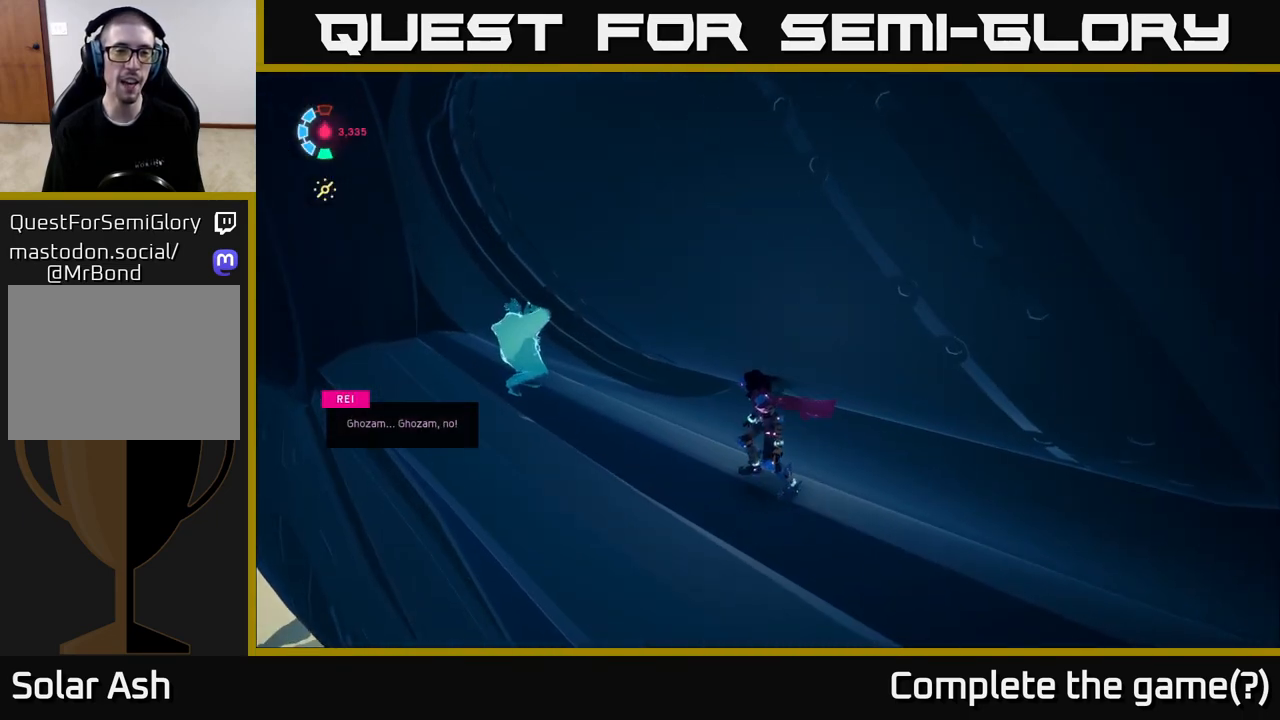
{"buttons": [], "left_stick": "center", "right_stick": "center", "events": [[100, "right_stick", "left"], [500, "right_stick", "center"]]}
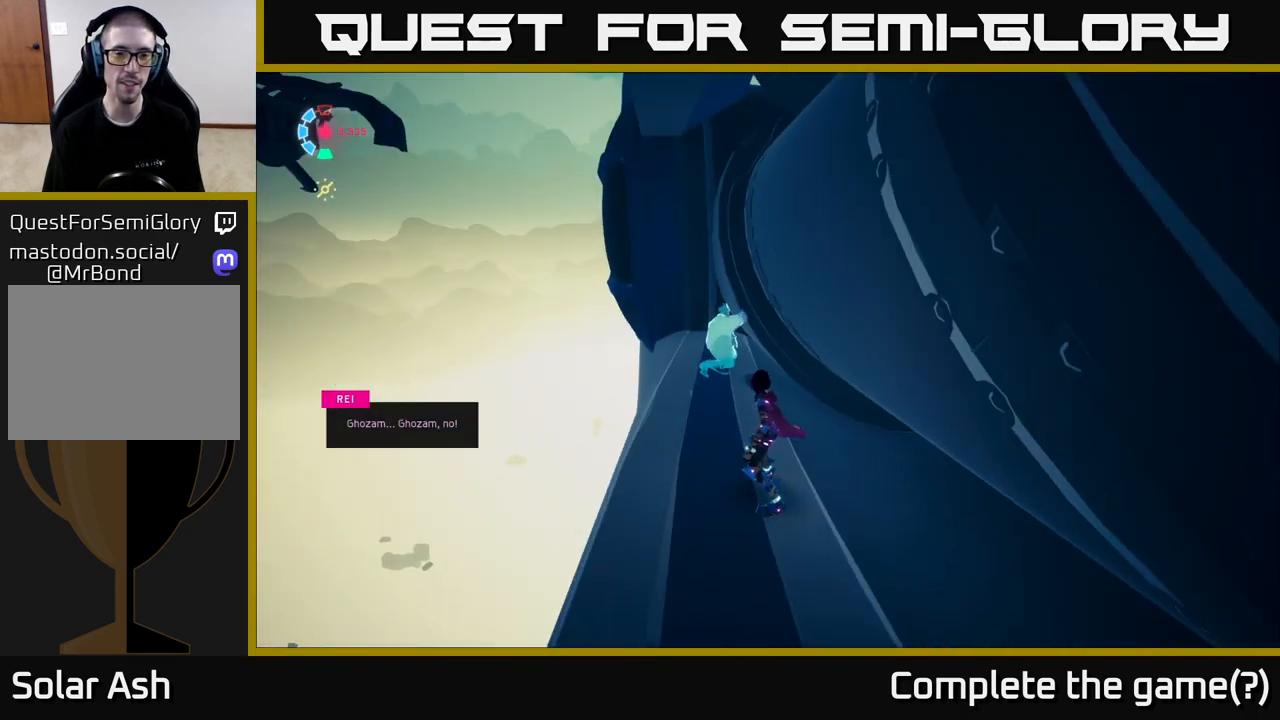
{"buttons": [], "left_stick": "up-left", "right_stick": "down-right", "events": [[383, "right_stick", "down-right"], [400, "left_stick", "up-left"]]}
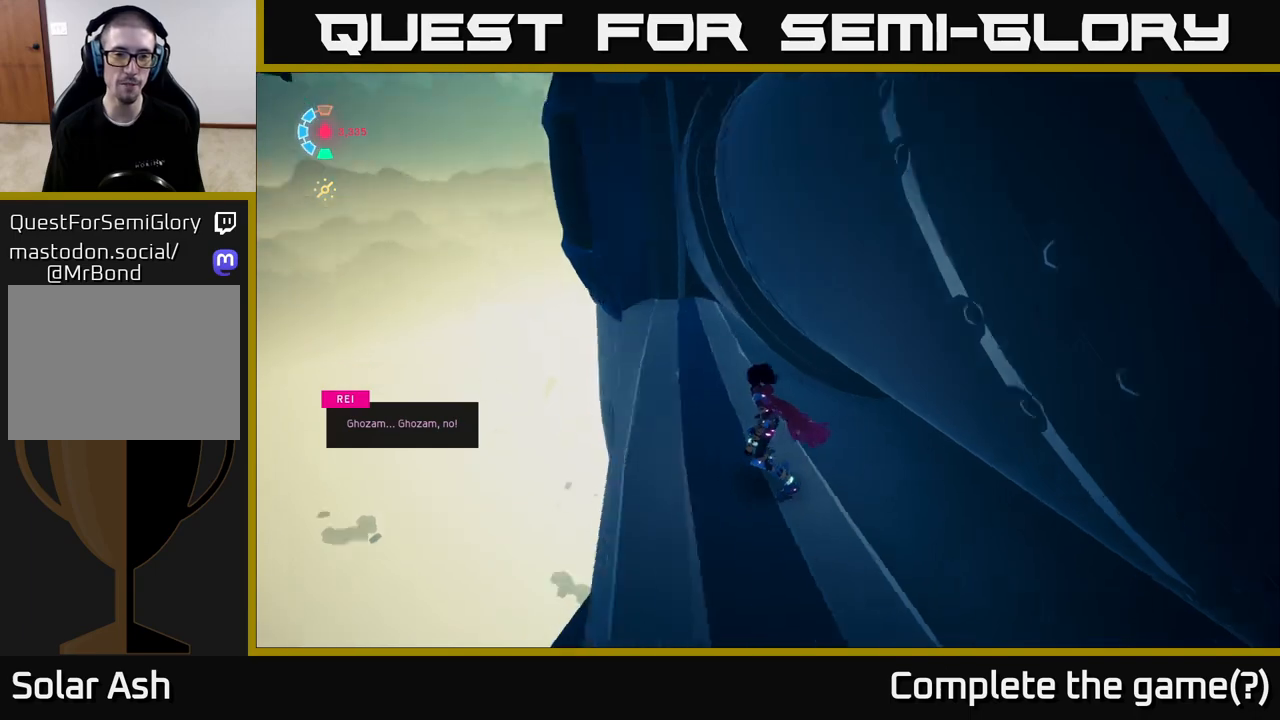
{"buttons": [], "left_stick": "center", "right_stick": "right", "events": [[67, "right_stick", "right"], [333, "left_stick", "left"], [450, "left_stick", "center"]]}
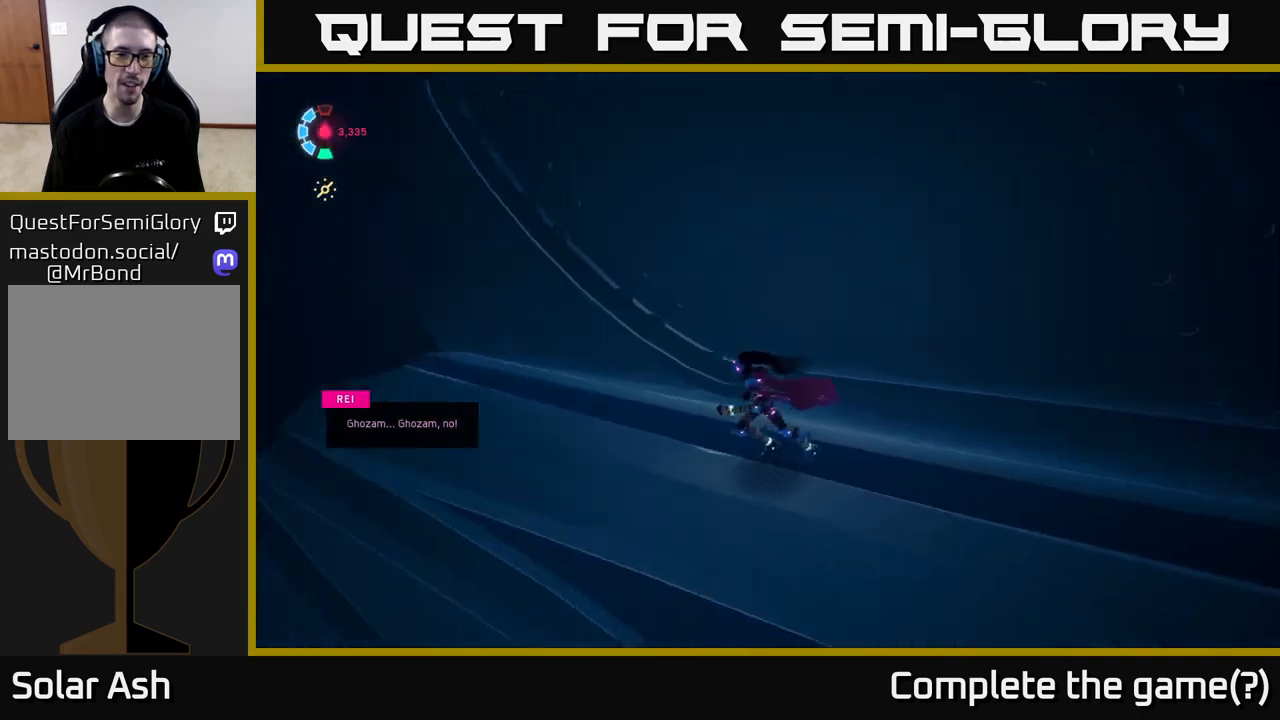
{"buttons": [], "left_stick": "up-right", "right_stick": "right", "events": [[233, "left_stick", "right"], [467, "left_stick", "up-right"]]}
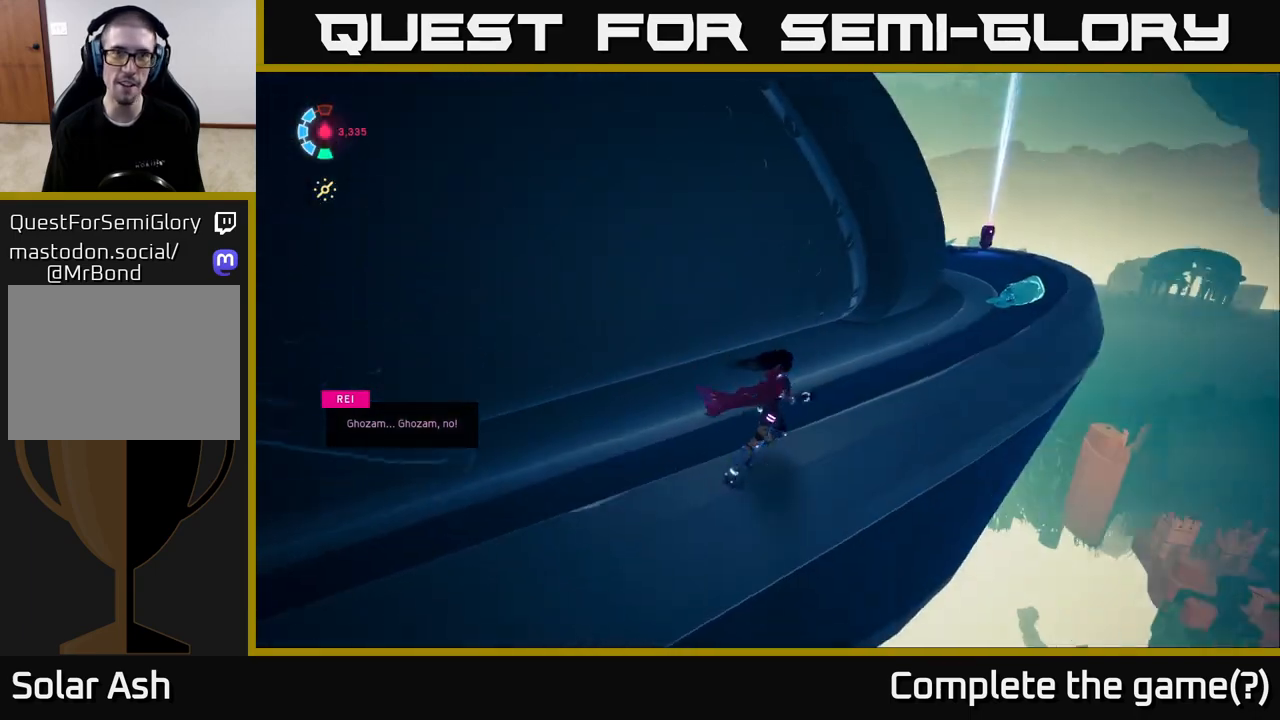
{"buttons": ["L2"], "left_stick": "right", "right_stick": "left", "events": [[150, "right_stick", "center"], [317, "right_stick", "left"], [433, "L2", "down"], [483, "left_stick", "right"]]}
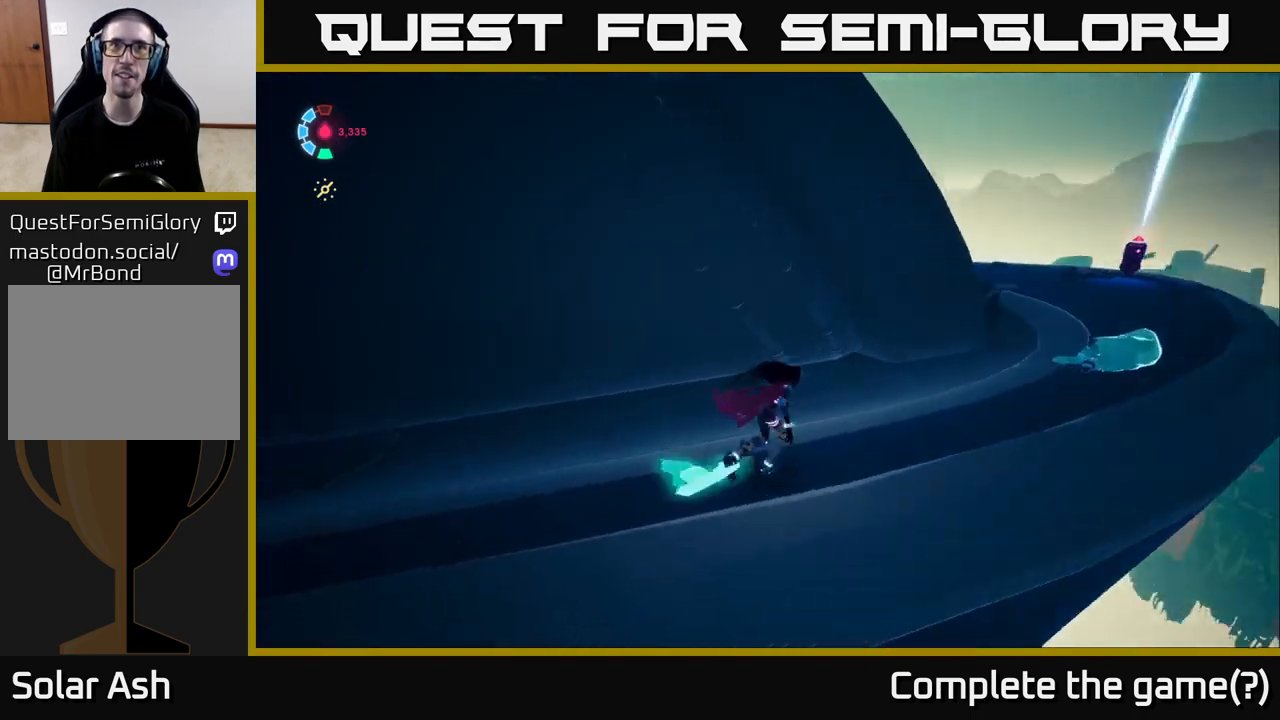
{"buttons": ["L2", "R2"], "left_stick": "right", "right_stick": "left", "events": [[350, "R2", "down"]]}
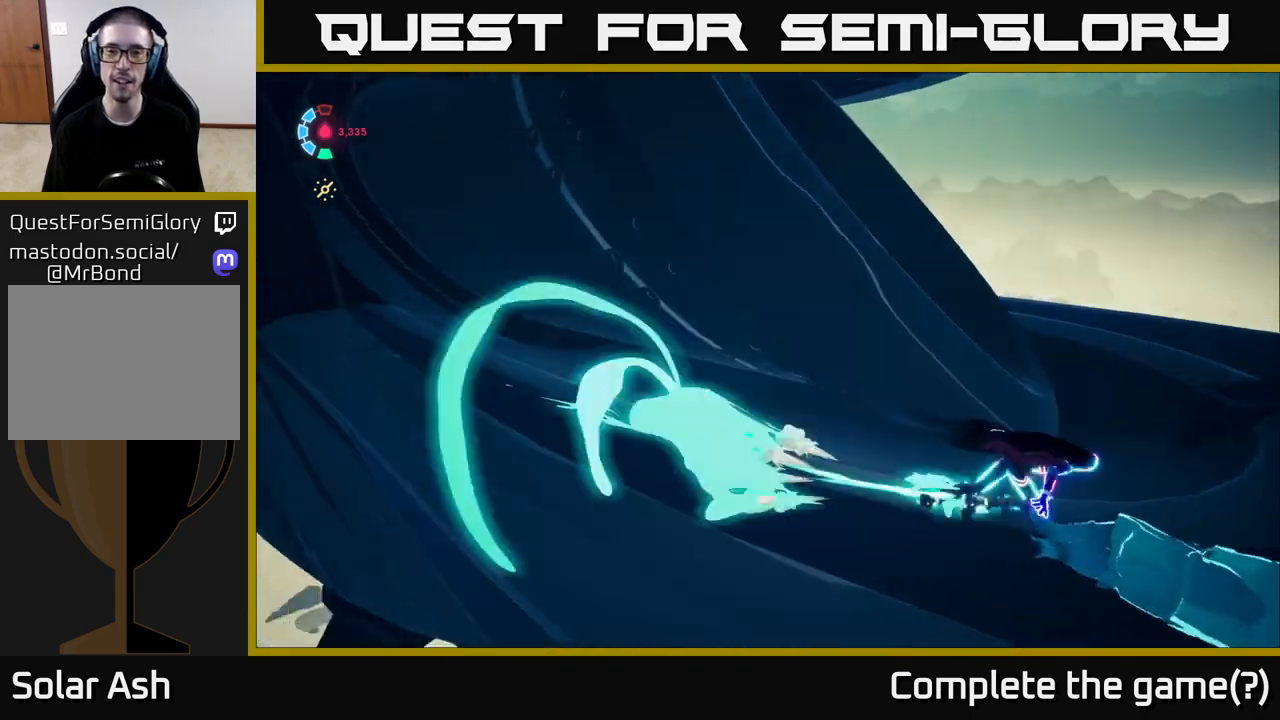
{"buttons": [], "left_stick": "up", "right_stick": "center", "events": [[33, "R2", "up"], [283, "left_stick", "up"], [433, "right_stick", "center"], [450, "L2", "up"]]}
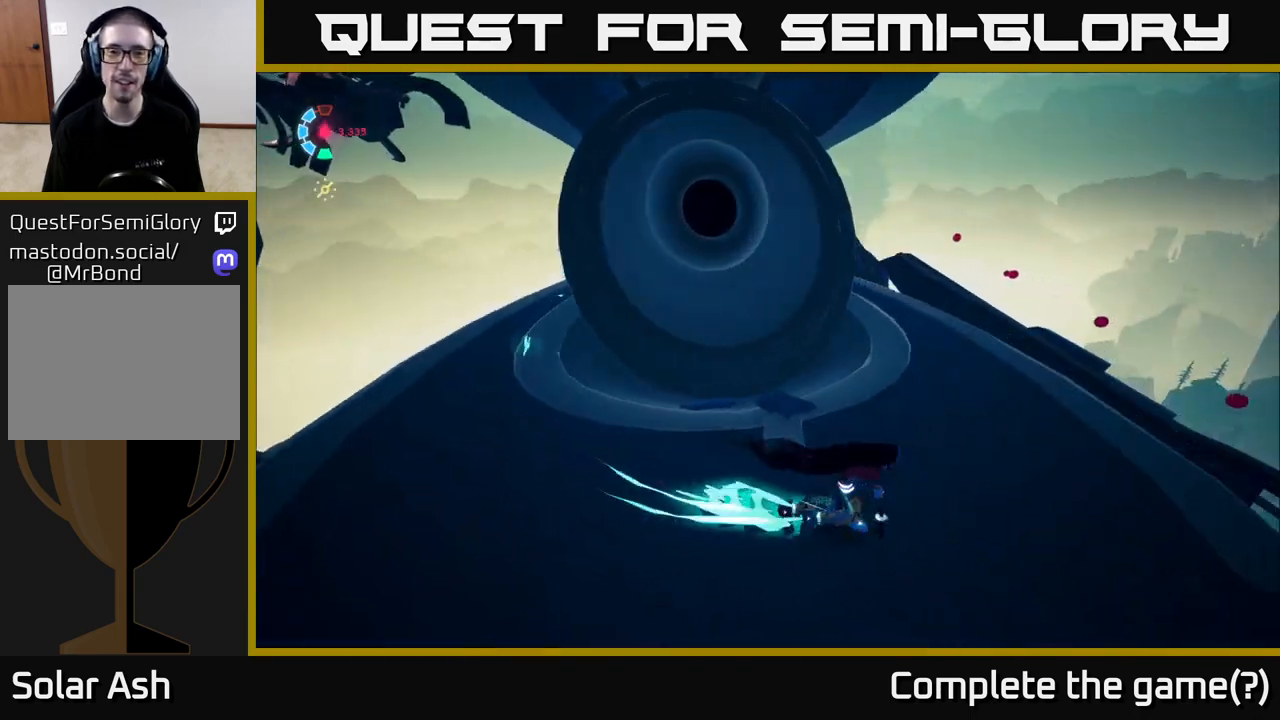
{"buttons": [], "left_stick": "left", "right_stick": "left", "events": [[67, "left_stick", "center"], [183, "right_stick", "left"], [217, "left_stick", "left"]]}
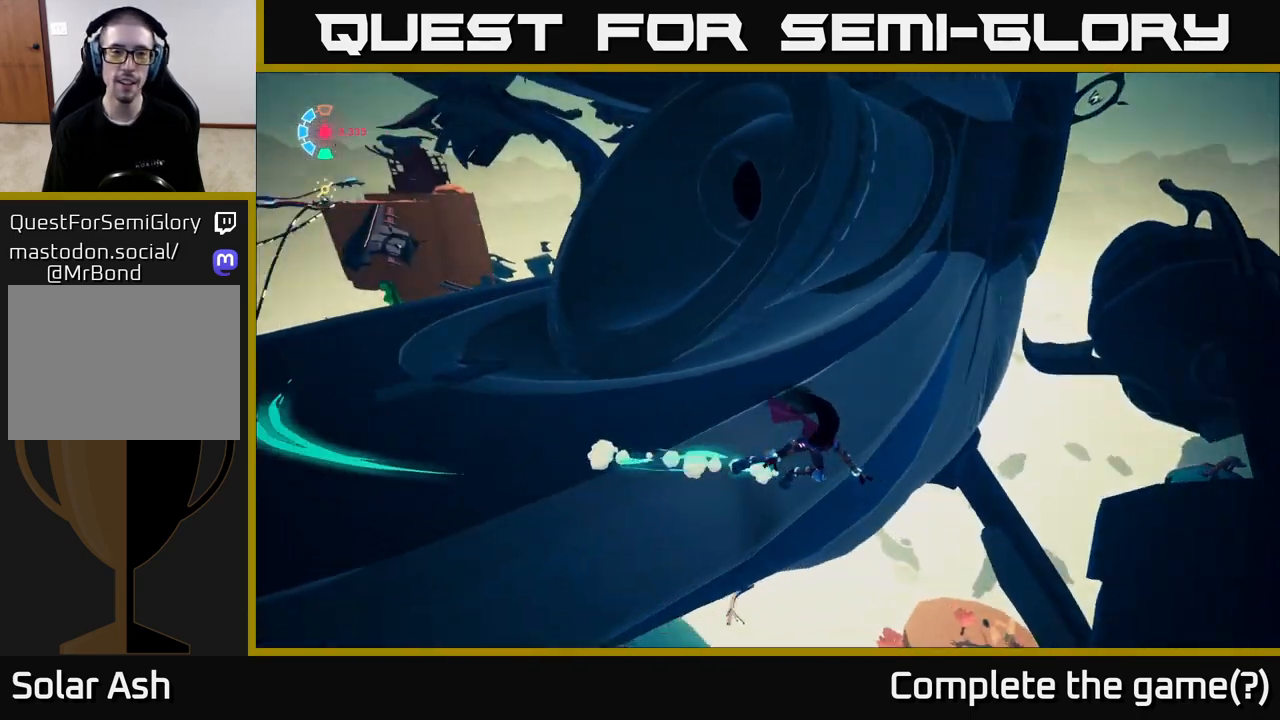
{"buttons": [], "left_stick": "left", "right_stick": "down-left", "events": [[83, "left_stick", "up-left"], [167, "right_stick", "center"], [400, "left_stick", "left"], [500, "right_stick", "down-left"]]}
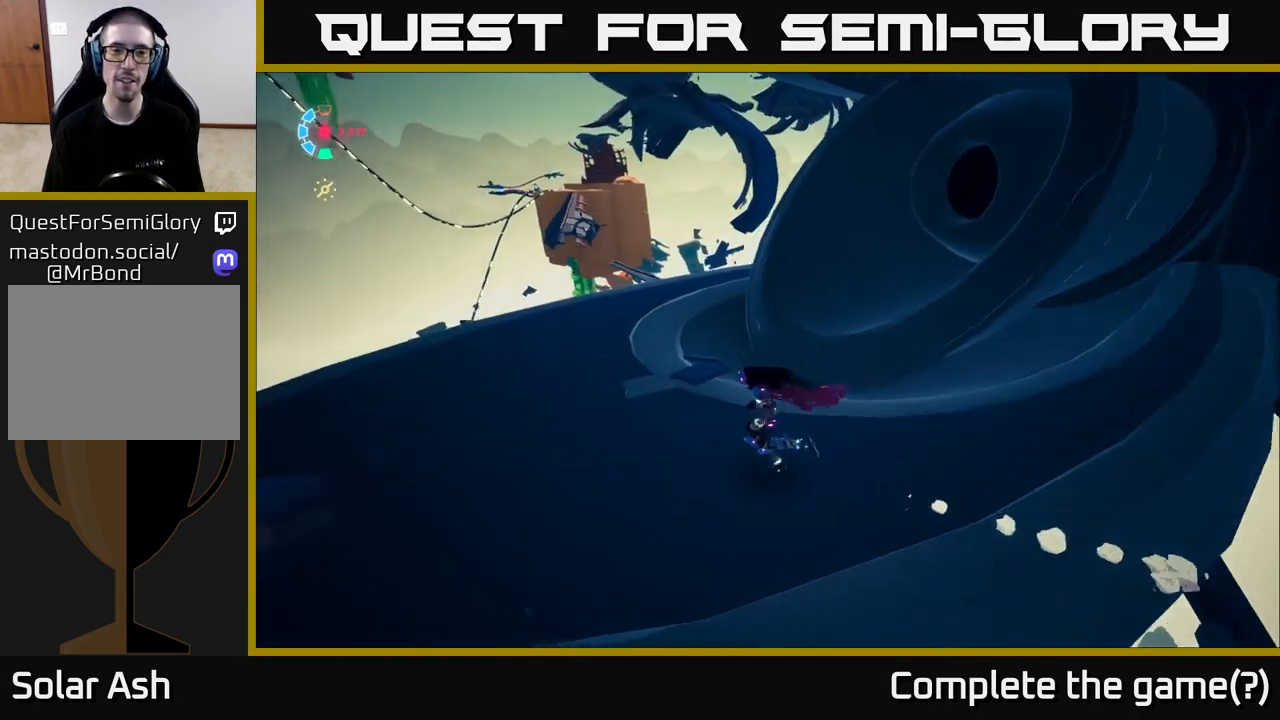
{"buttons": [], "left_stick": "up-left", "right_stick": "center", "events": [[67, "right_stick", "left"], [367, "left_stick", "up-left"], [417, "right_stick", "center"]]}
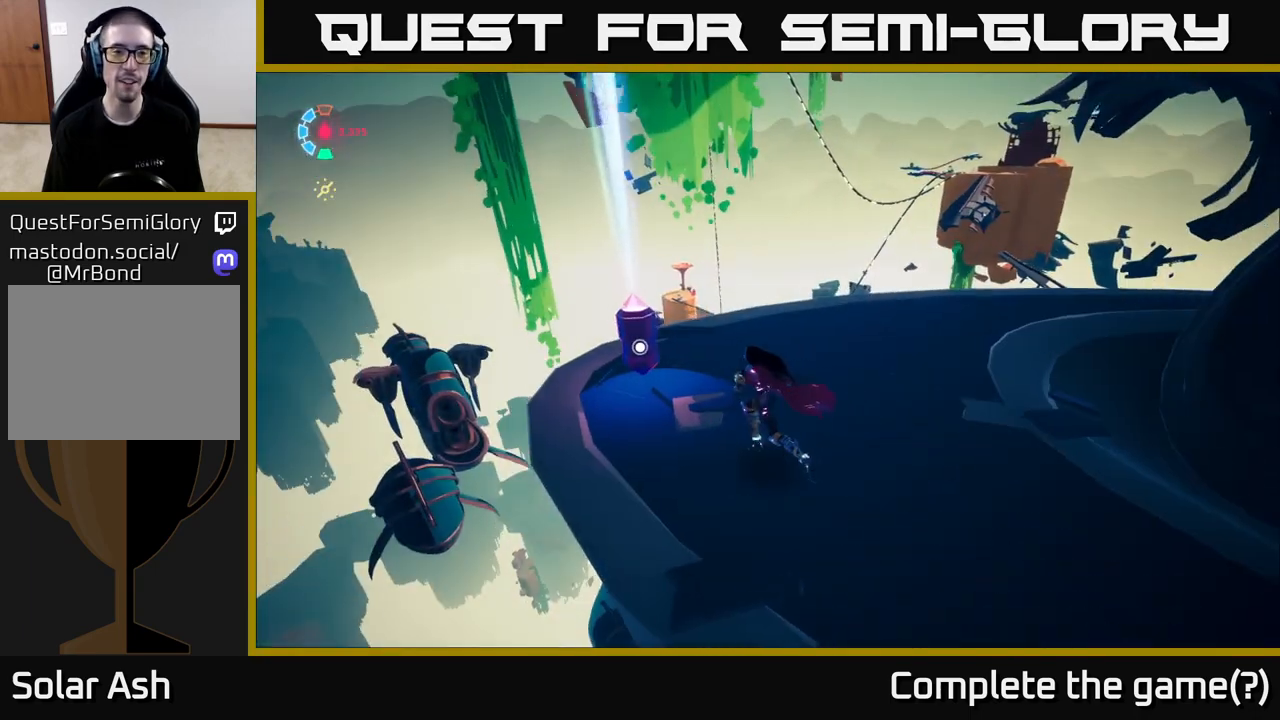
{"buttons": [], "left_stick": "center", "right_stick": "center", "events": [[217, "left_stick", "center"]]}
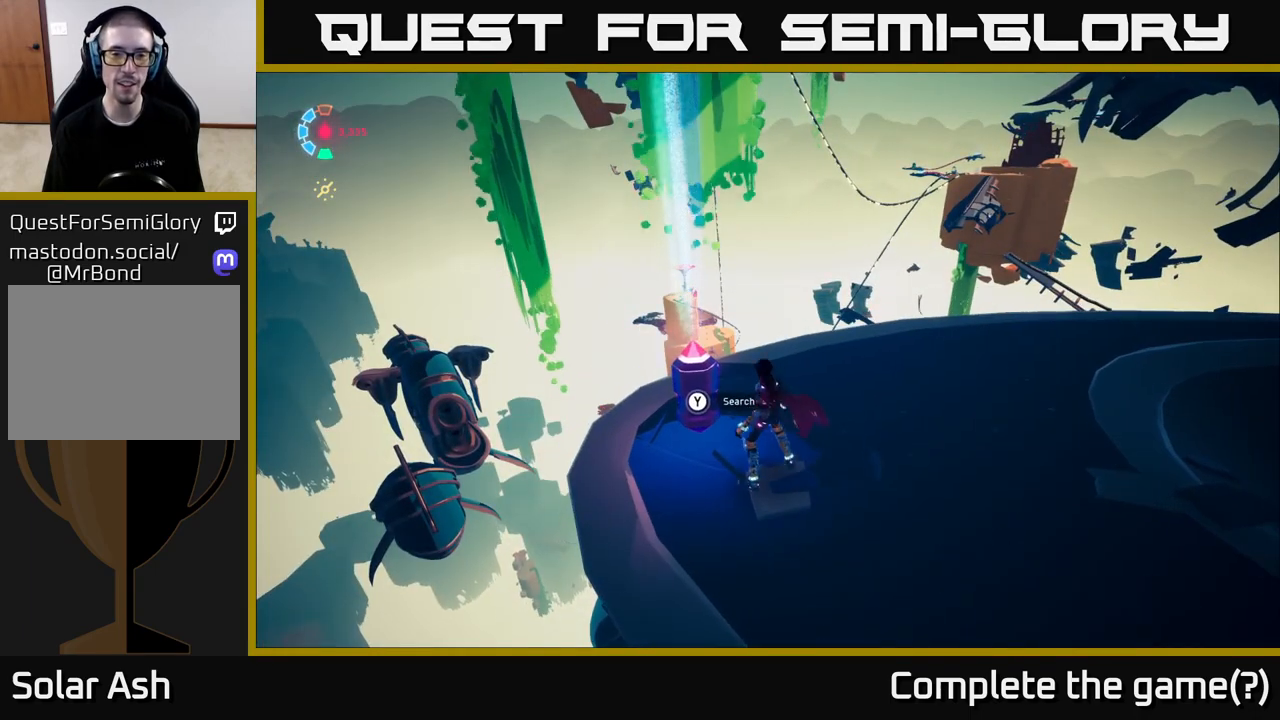
{"buttons": ["Y"], "left_stick": "center", "right_stick": "center", "events": [[167, "Y", "down"]]}
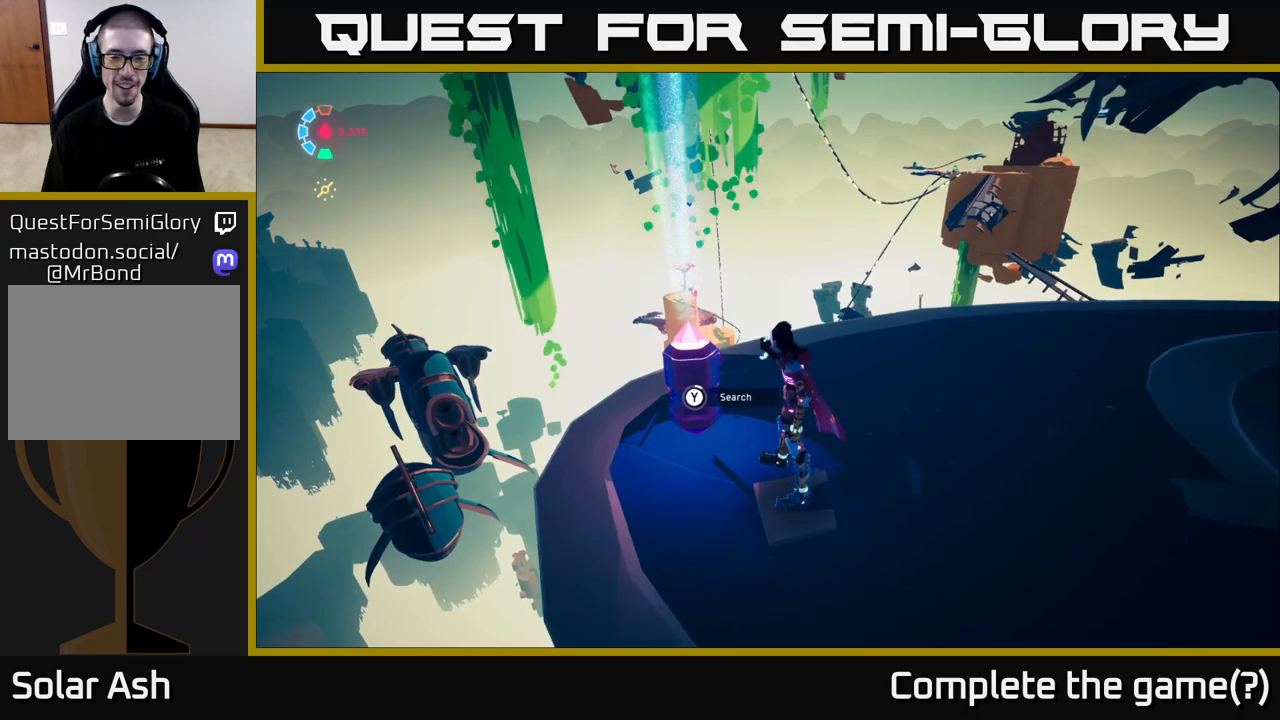
{"buttons": ["Y"], "left_stick": "center", "right_stick": "center", "events": []}
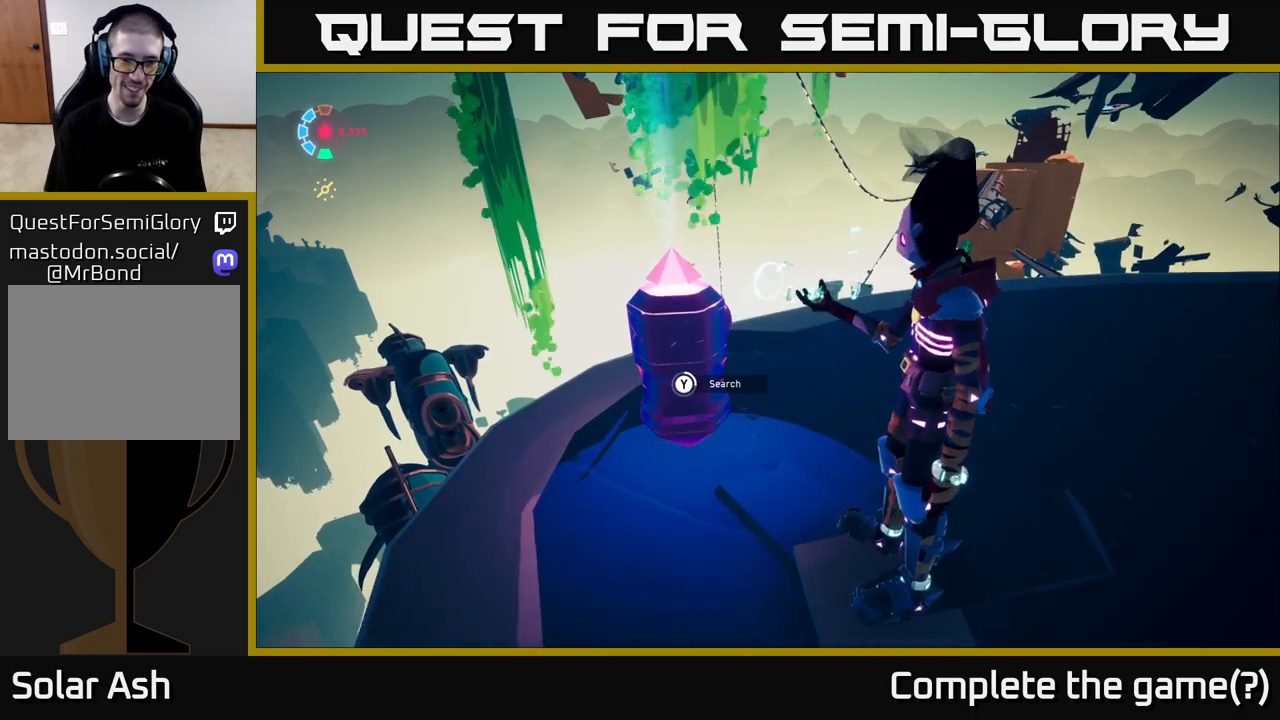
{"buttons": ["Y"], "left_stick": "center", "right_stick": "center", "events": []}
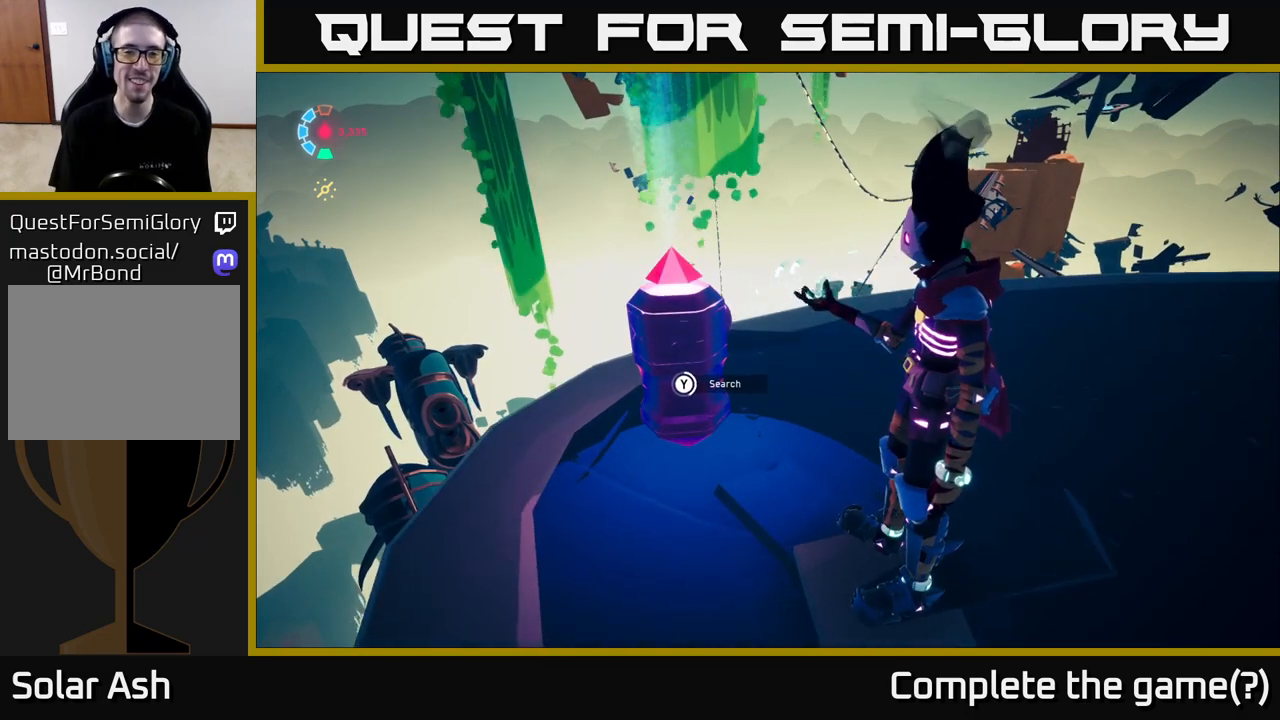
{"buttons": ["Y"], "left_stick": "center", "right_stick": "center", "events": []}
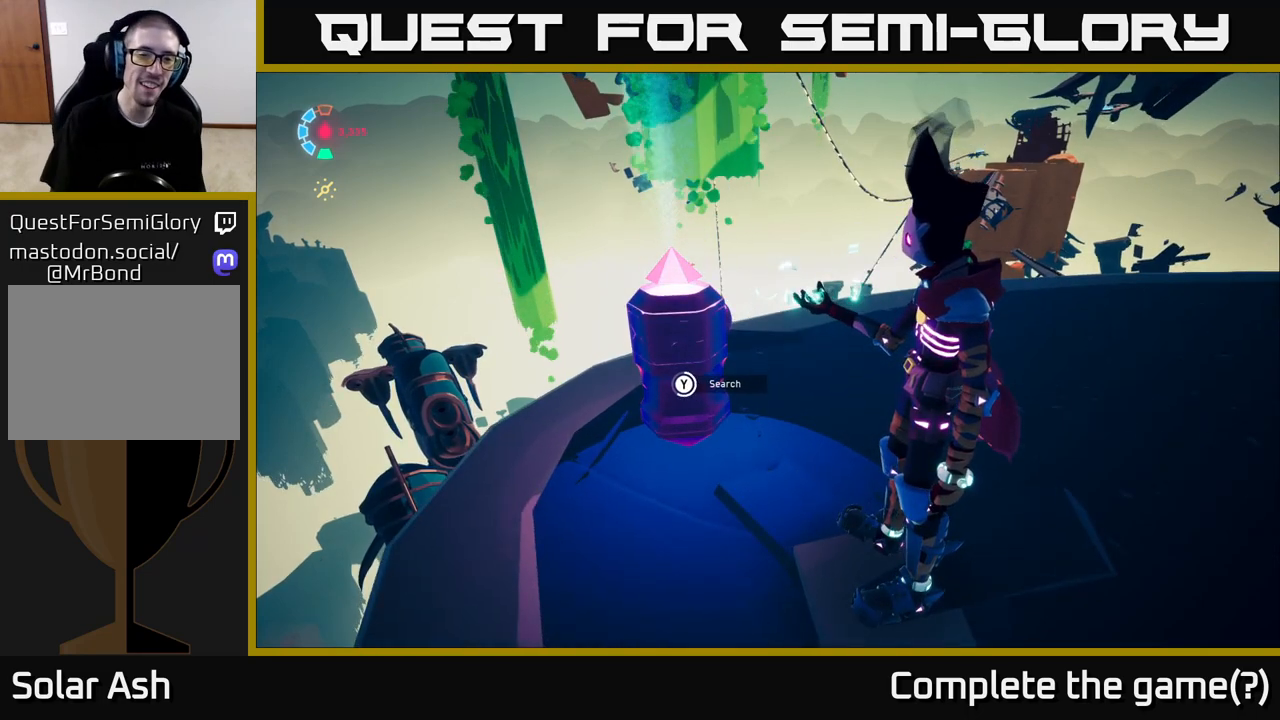
{"buttons": ["Y"], "left_stick": "center", "right_stick": "center", "events": []}
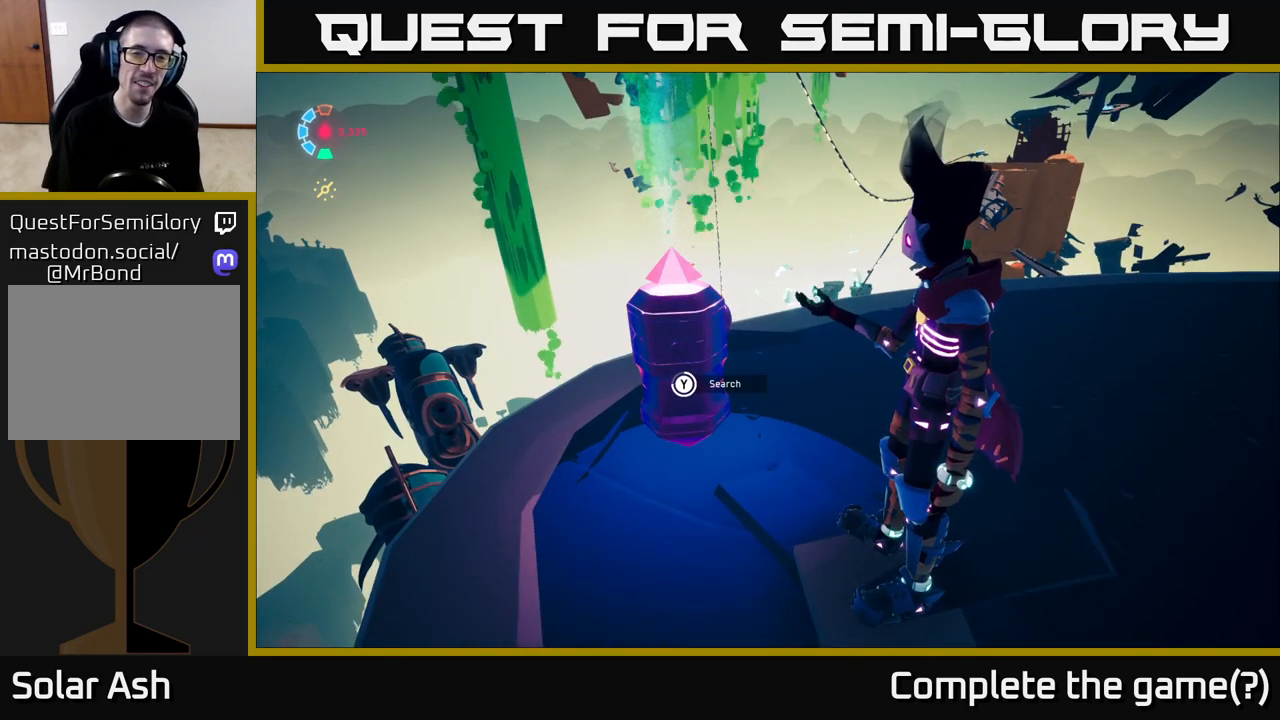
{"buttons": ["Y"], "left_stick": "center", "right_stick": "center", "events": []}
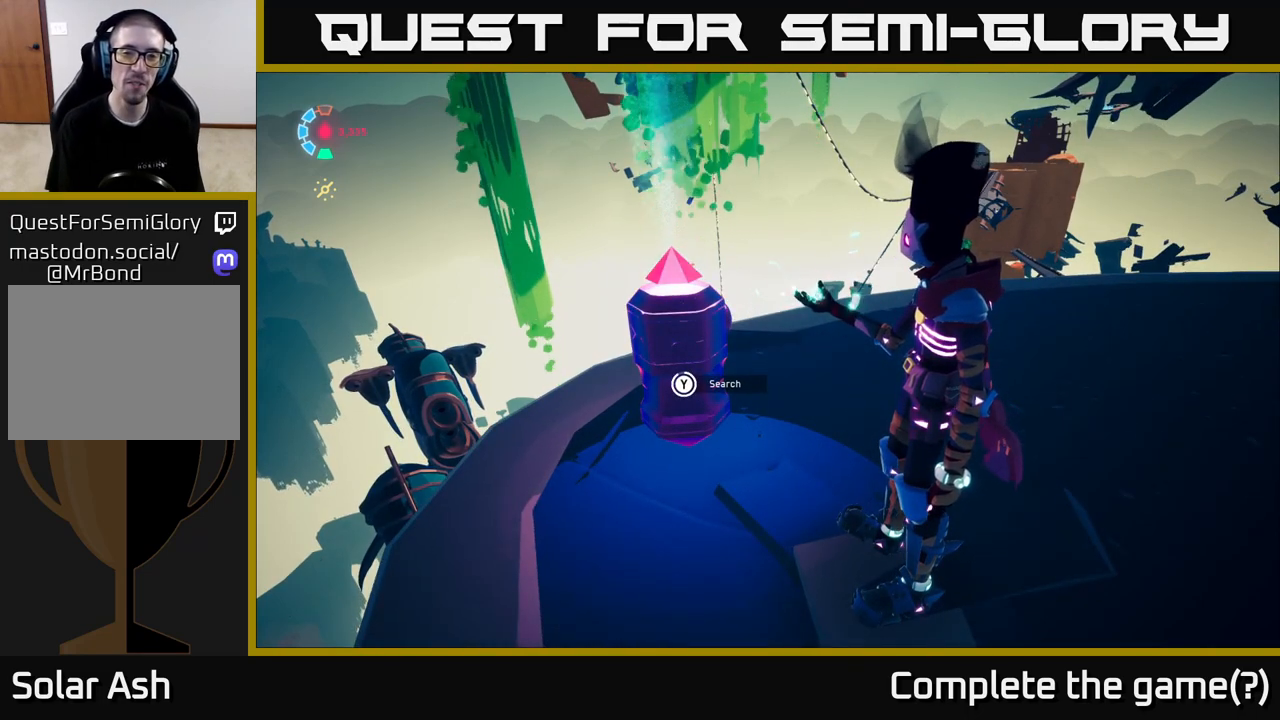
{"buttons": ["Y"], "left_stick": "center", "right_stick": "center", "events": []}
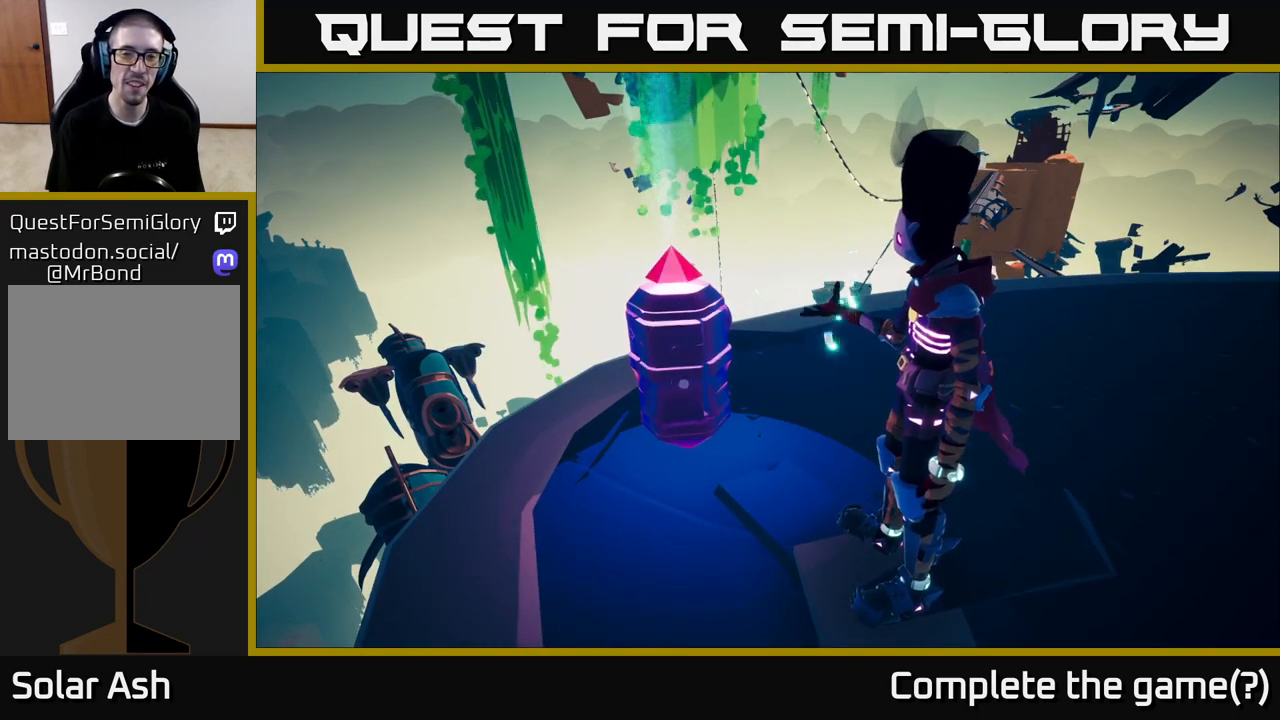
{"buttons": ["Y"], "left_stick": "center", "right_stick": "center", "events": []}
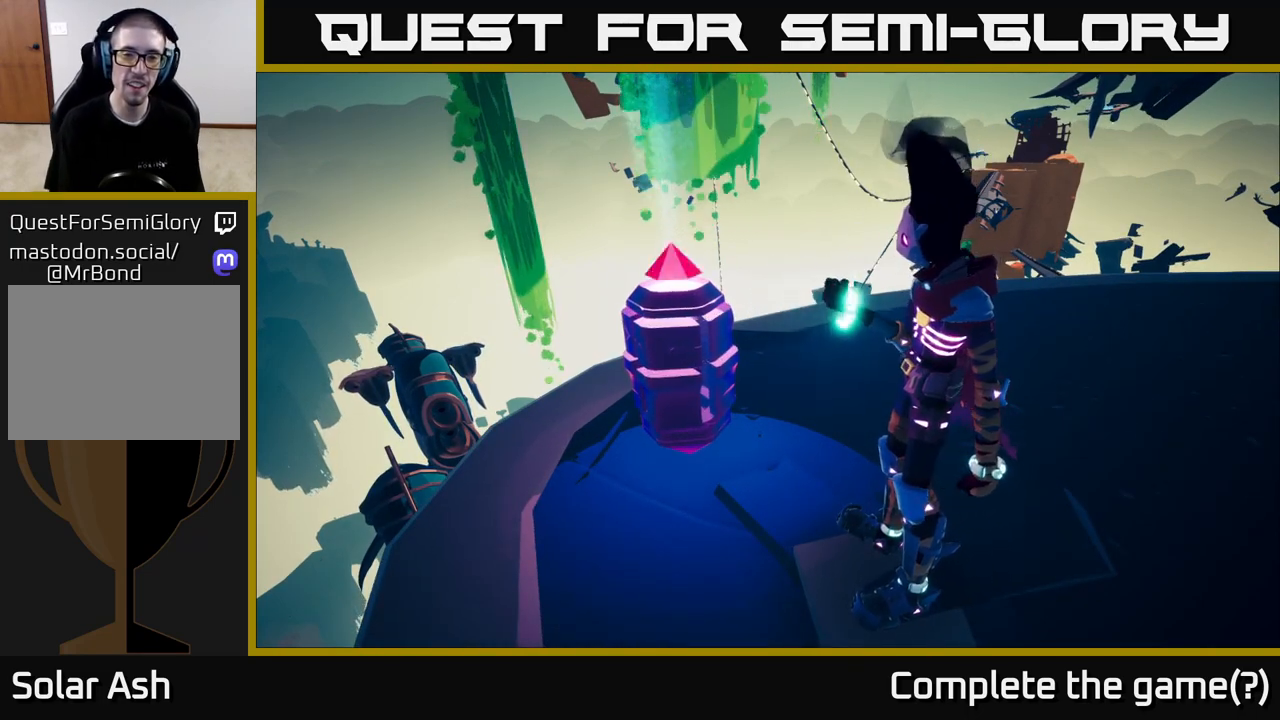
{"buttons": [], "left_stick": "center", "right_stick": "center", "events": [[17, "Y", "up"]]}